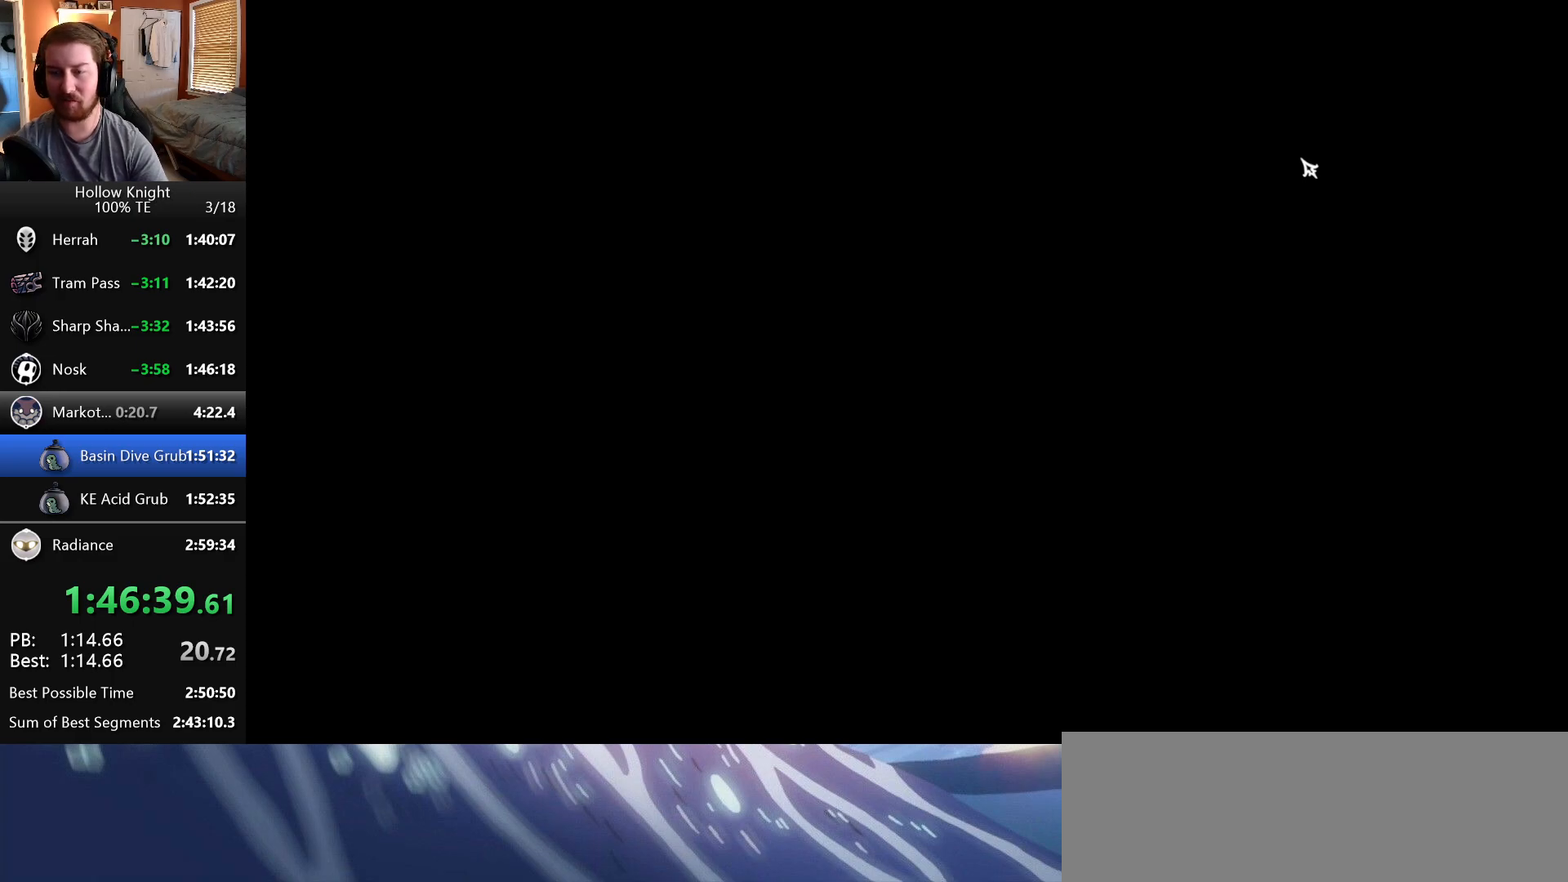
Gameplay with keyboard; each line is a JSON object with the keys held at the frame after it. "events" lists presses ("down") and releases ("up") of "claw", "crystal", "dash", "down", "dream", "escape", "focus", "left", "nail", "return", "right", "shriek", "up" and "wings" between this image and that frame as [ms after this image, input, new state], when the widget could be followed in between. No other keys are recorded. Mouse input is not recorded. Key names are as the overlay labels them; some are game actions (e.g. jump) rather than physical keys.
{"keys": [], "events": [[167, "shriek", "down"], [300, "shriek", "up"]]}
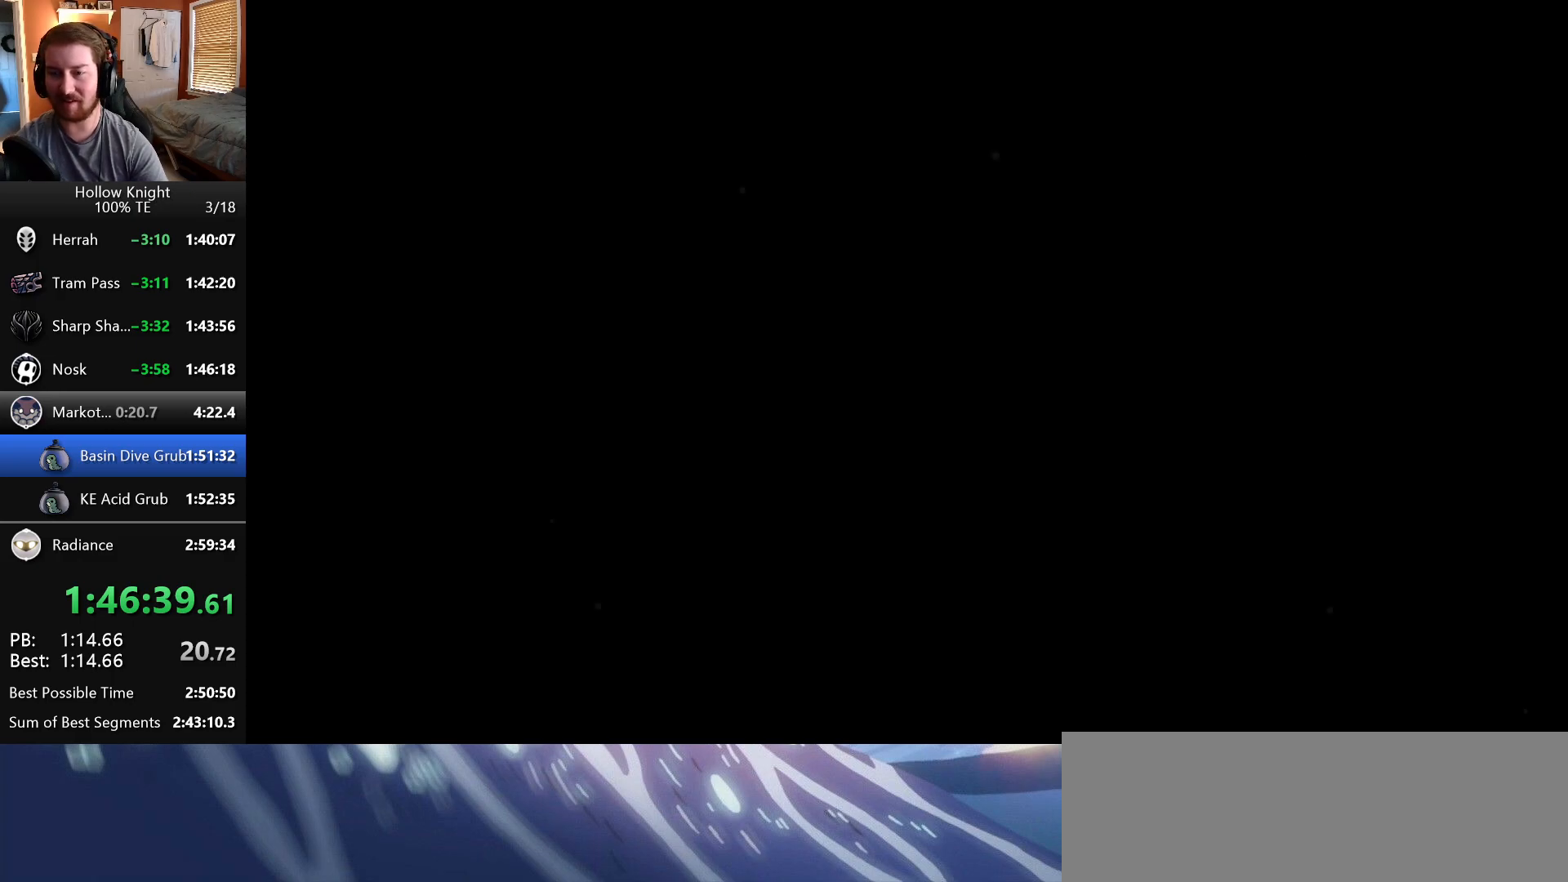
{"keys": [], "events": []}
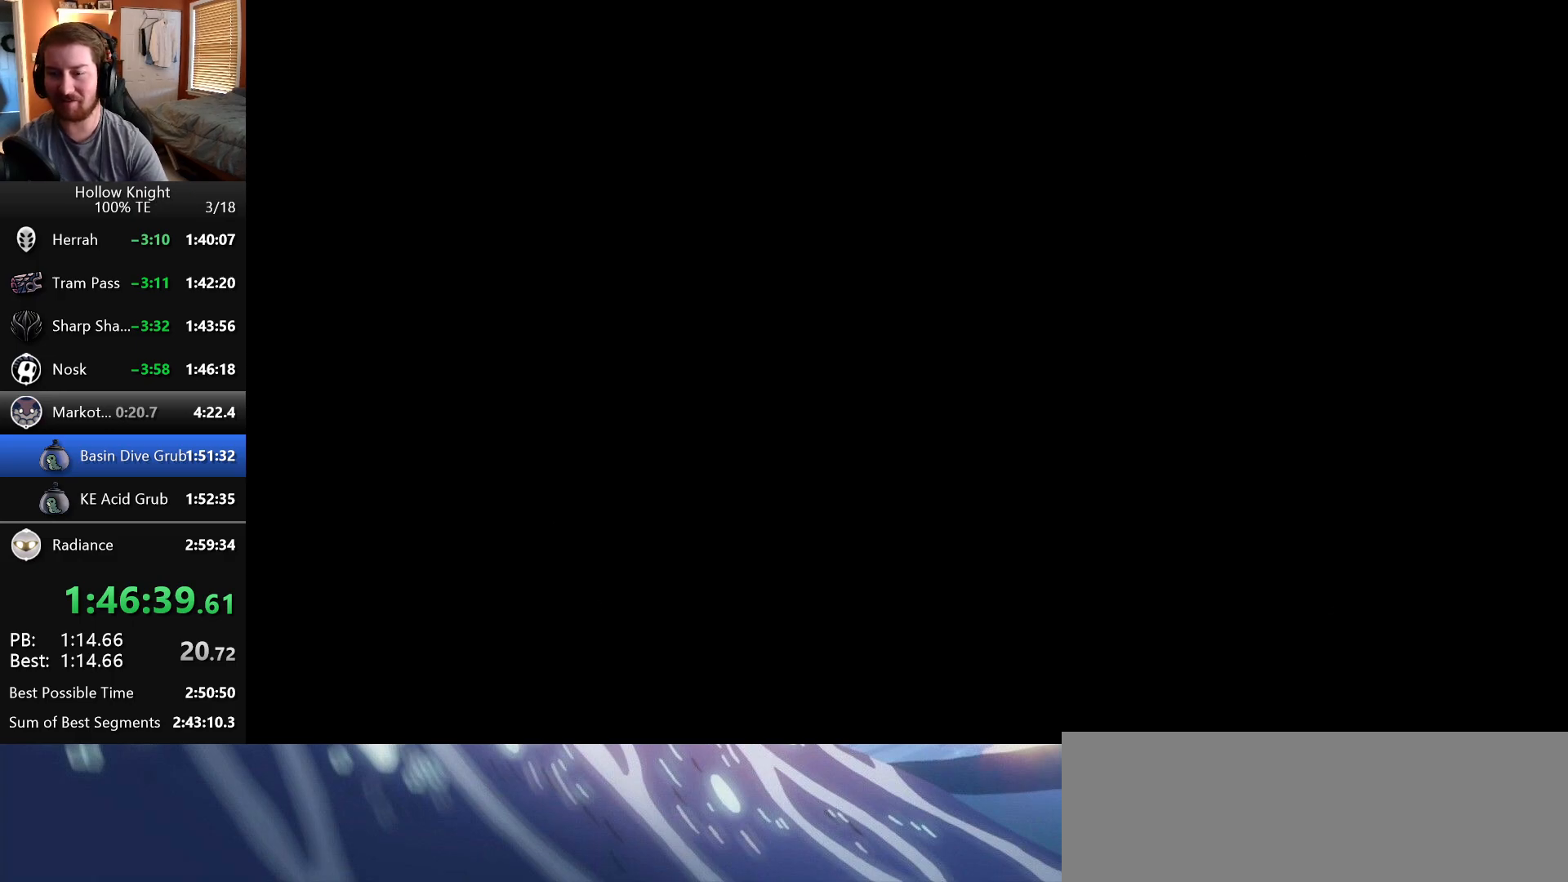
{"keys": [], "events": [[83, "shriek", "down"], [183, "shriek", "up"]]}
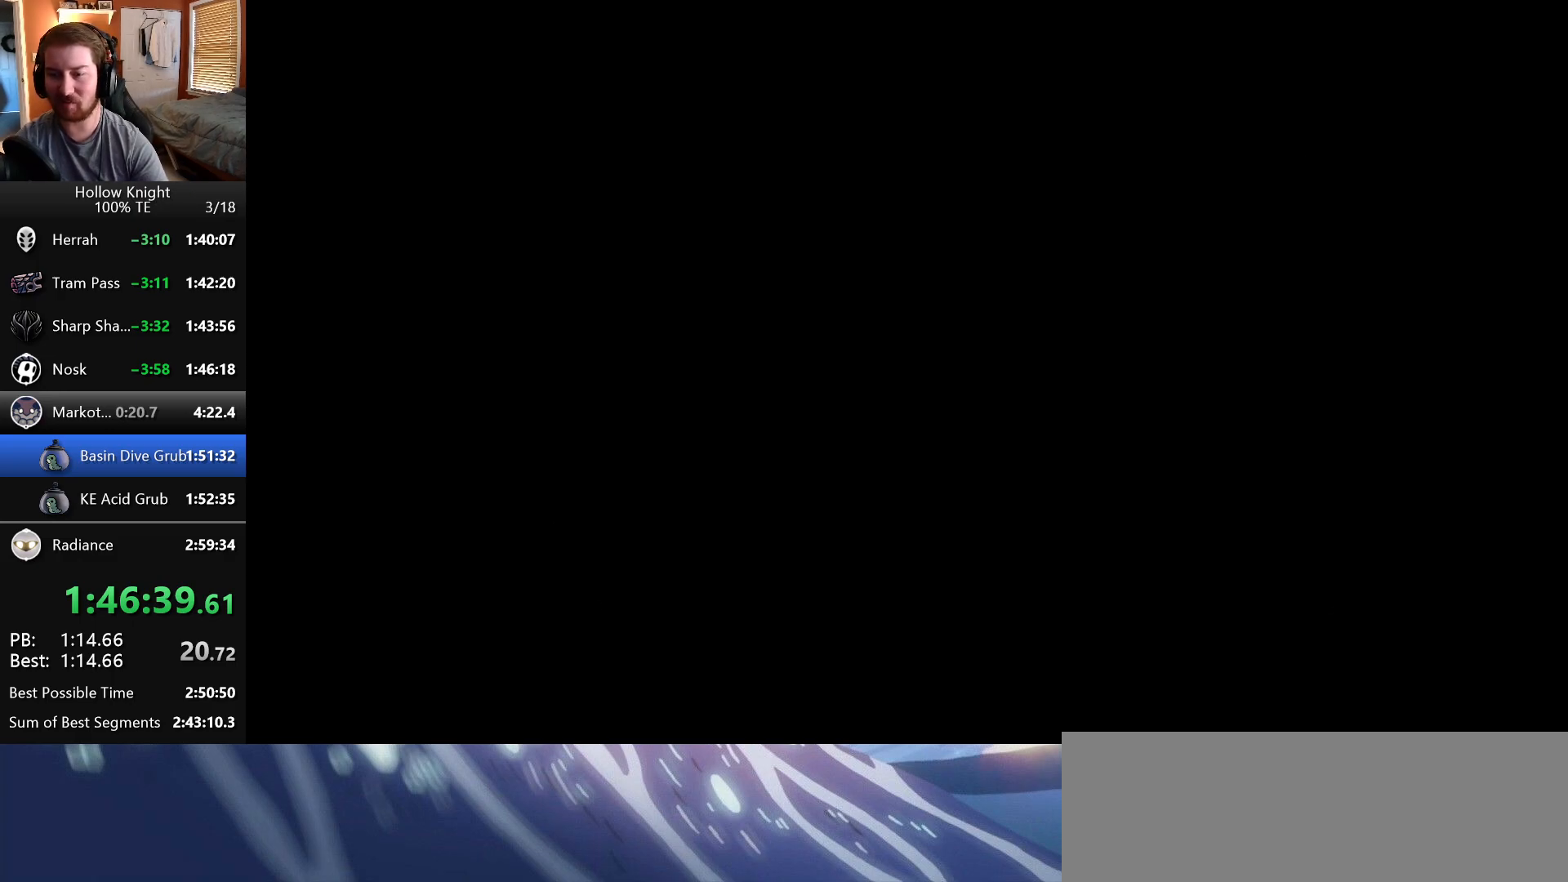
{"keys": [], "events": [[250, "shriek", "down"], [367, "shriek", "up"]]}
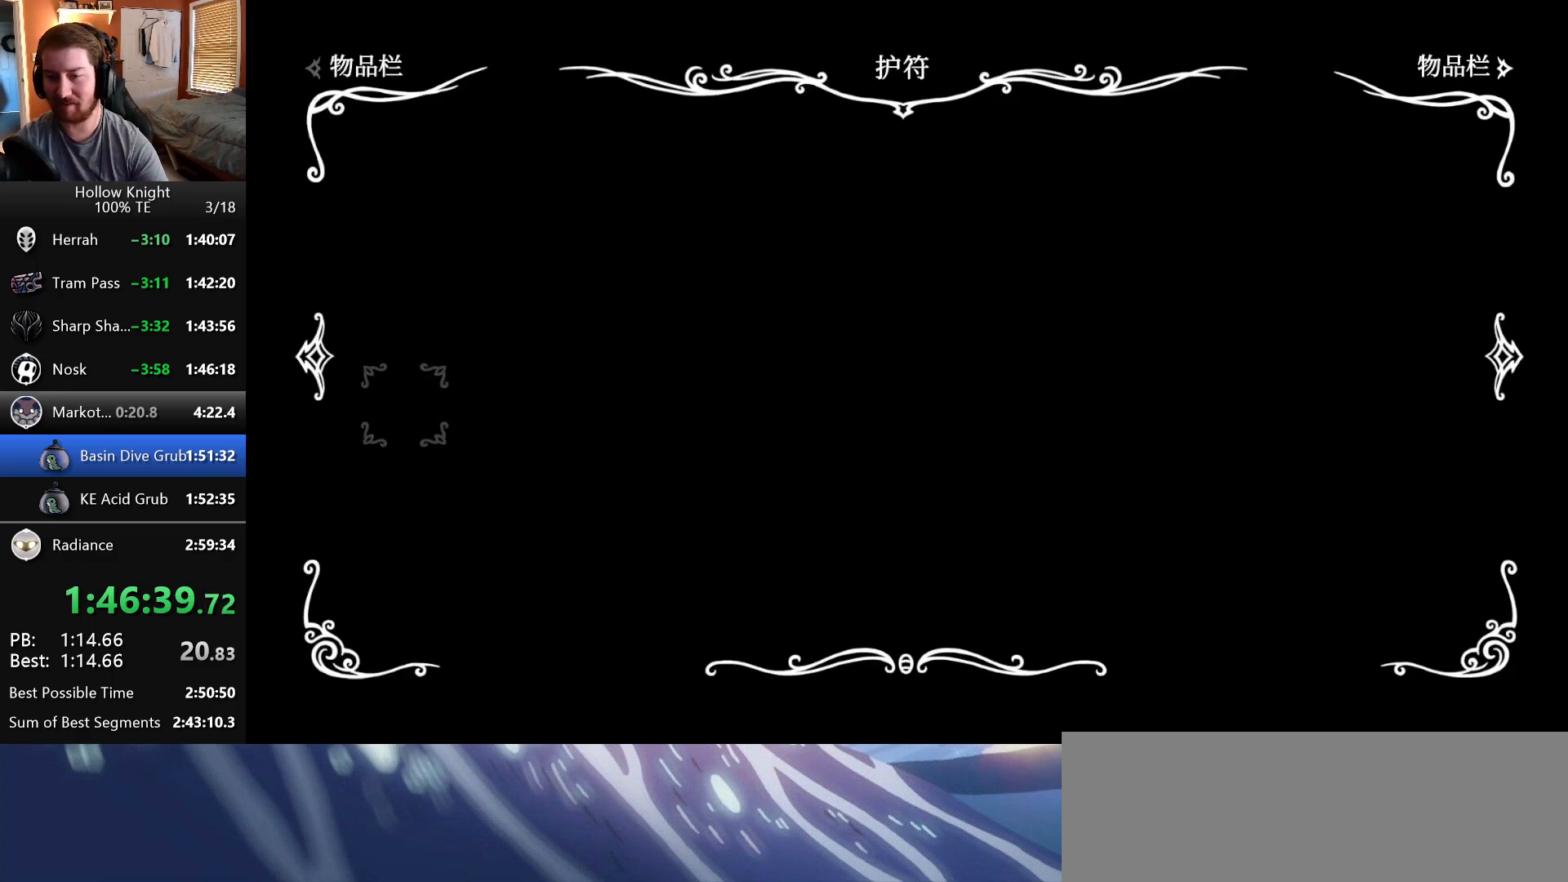
{"keys": [], "events": [[300, "up", "down"], [417, "up", "up"]]}
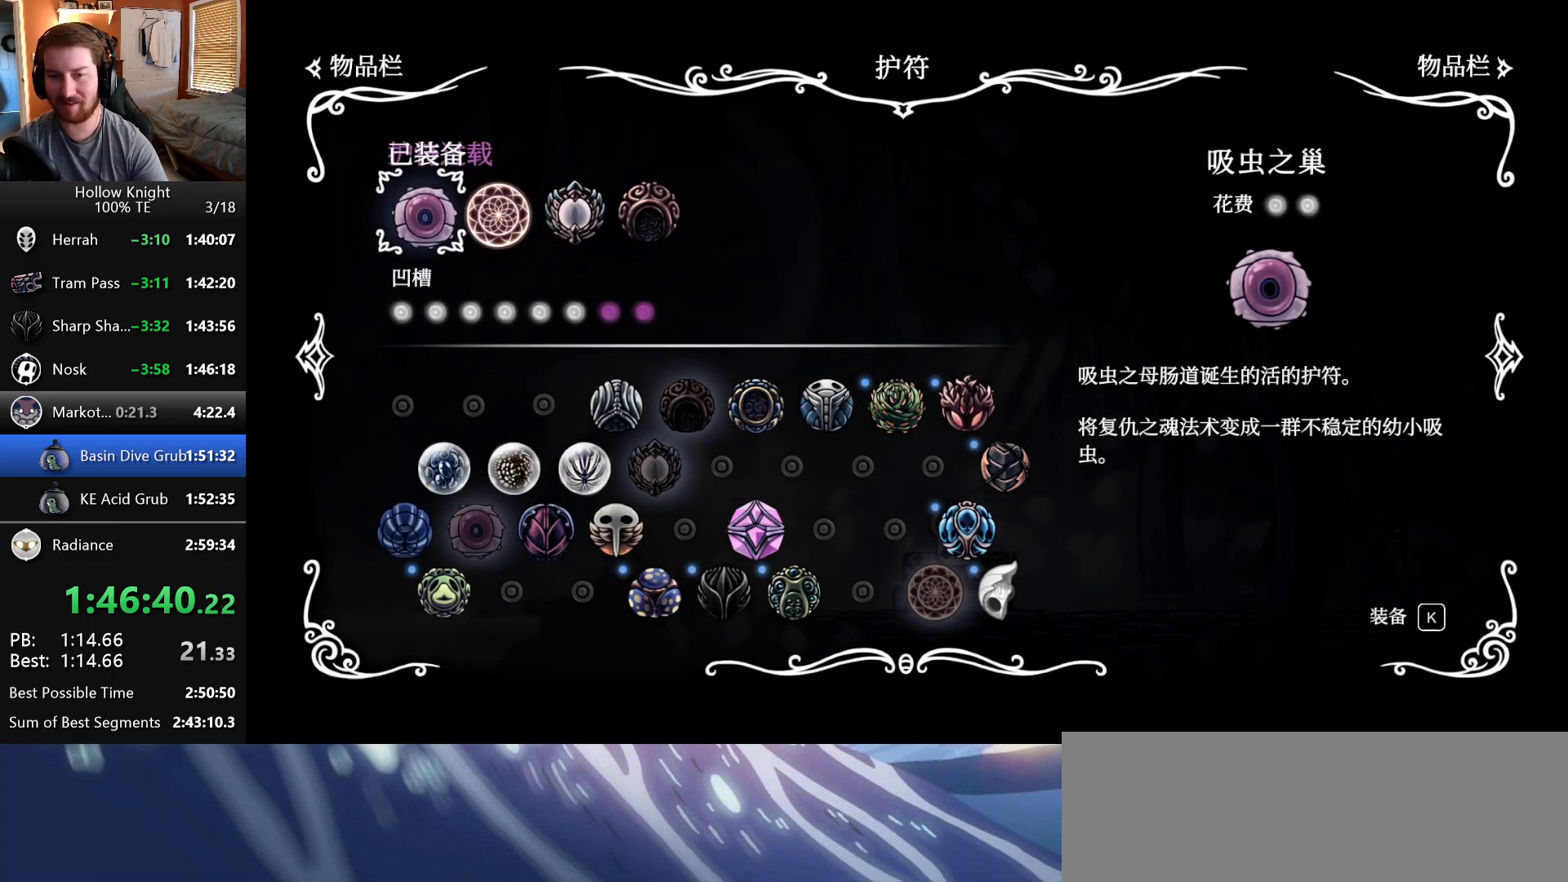
{"keys": ["shriek"], "events": [[67, "wings", "down"], [167, "wings", "up"], [417, "shriek", "down"]]}
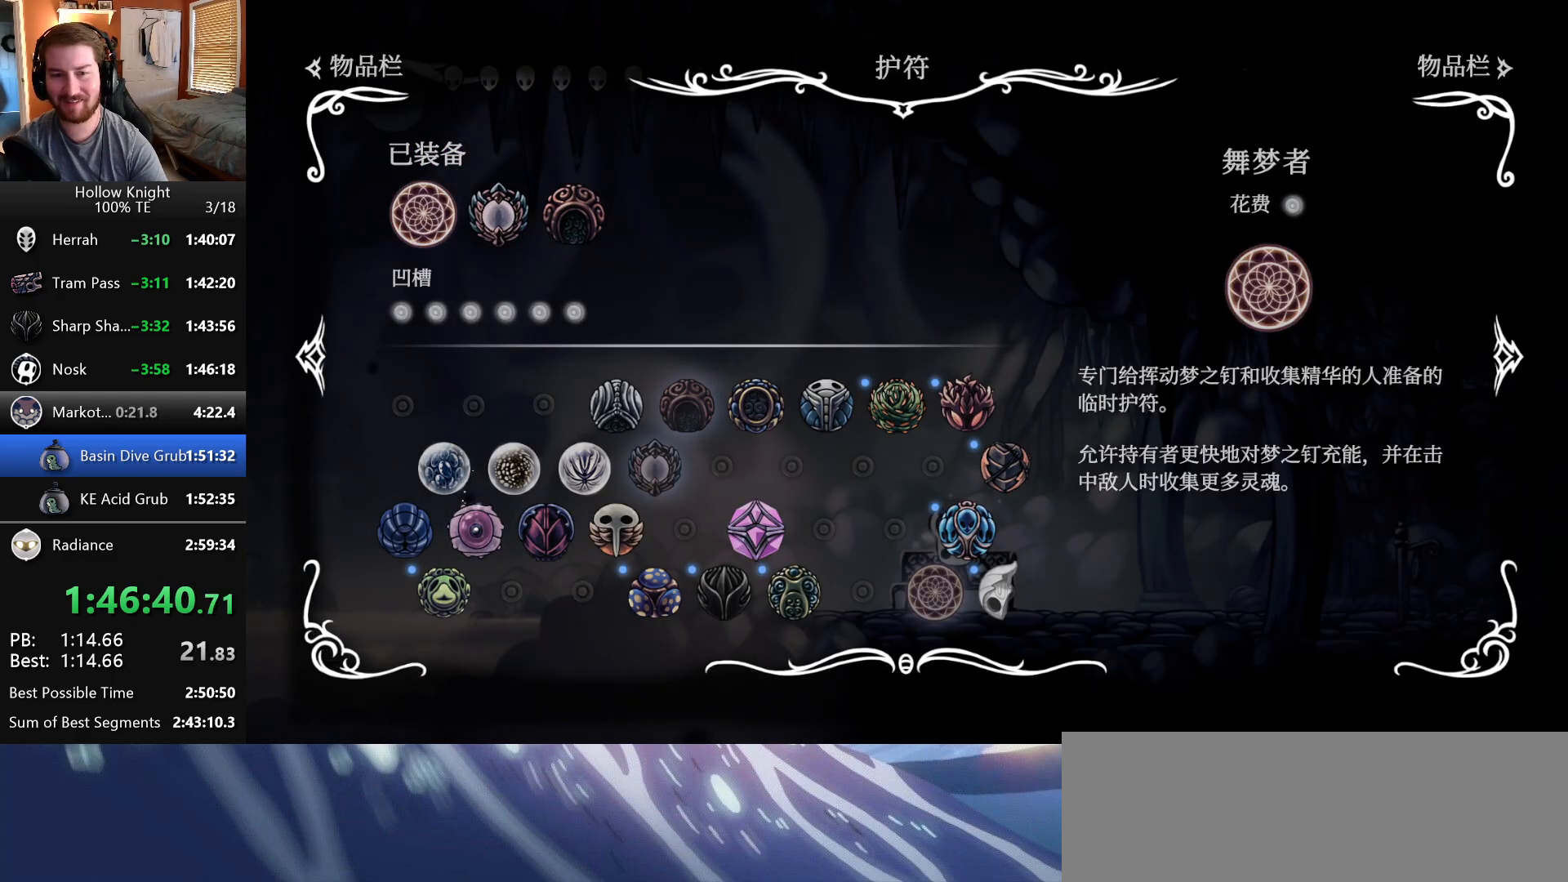
{"keys": [], "events": [[17, "shriek", "up"], [333, "right", "down"], [417, "right", "up"]]}
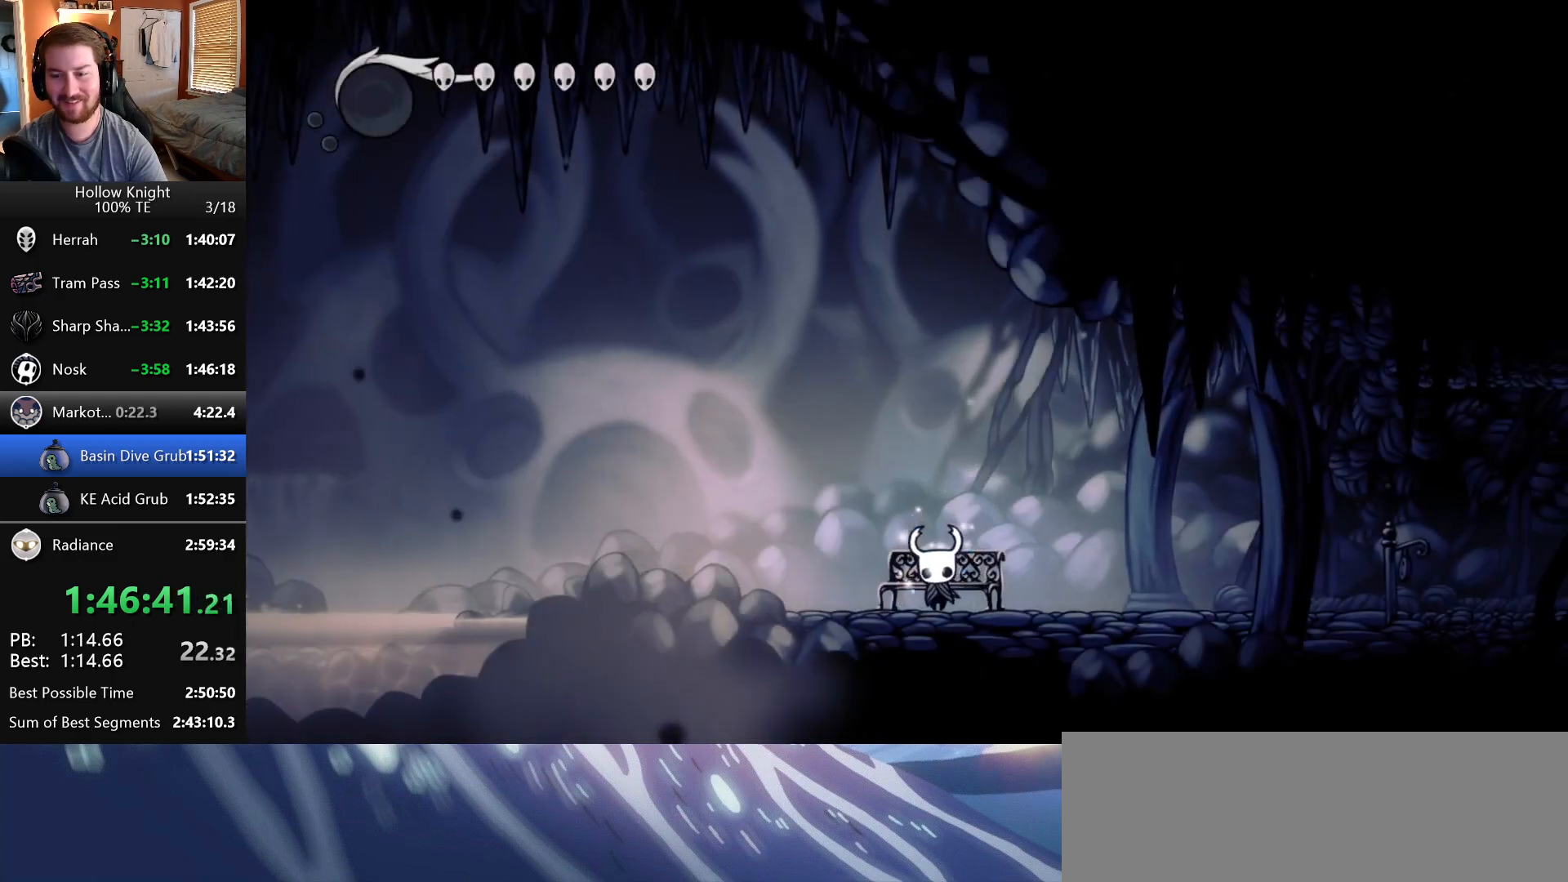
{"keys": ["crystal", "right"], "events": [[83, "right", "down"], [217, "crystal", "down"]]}
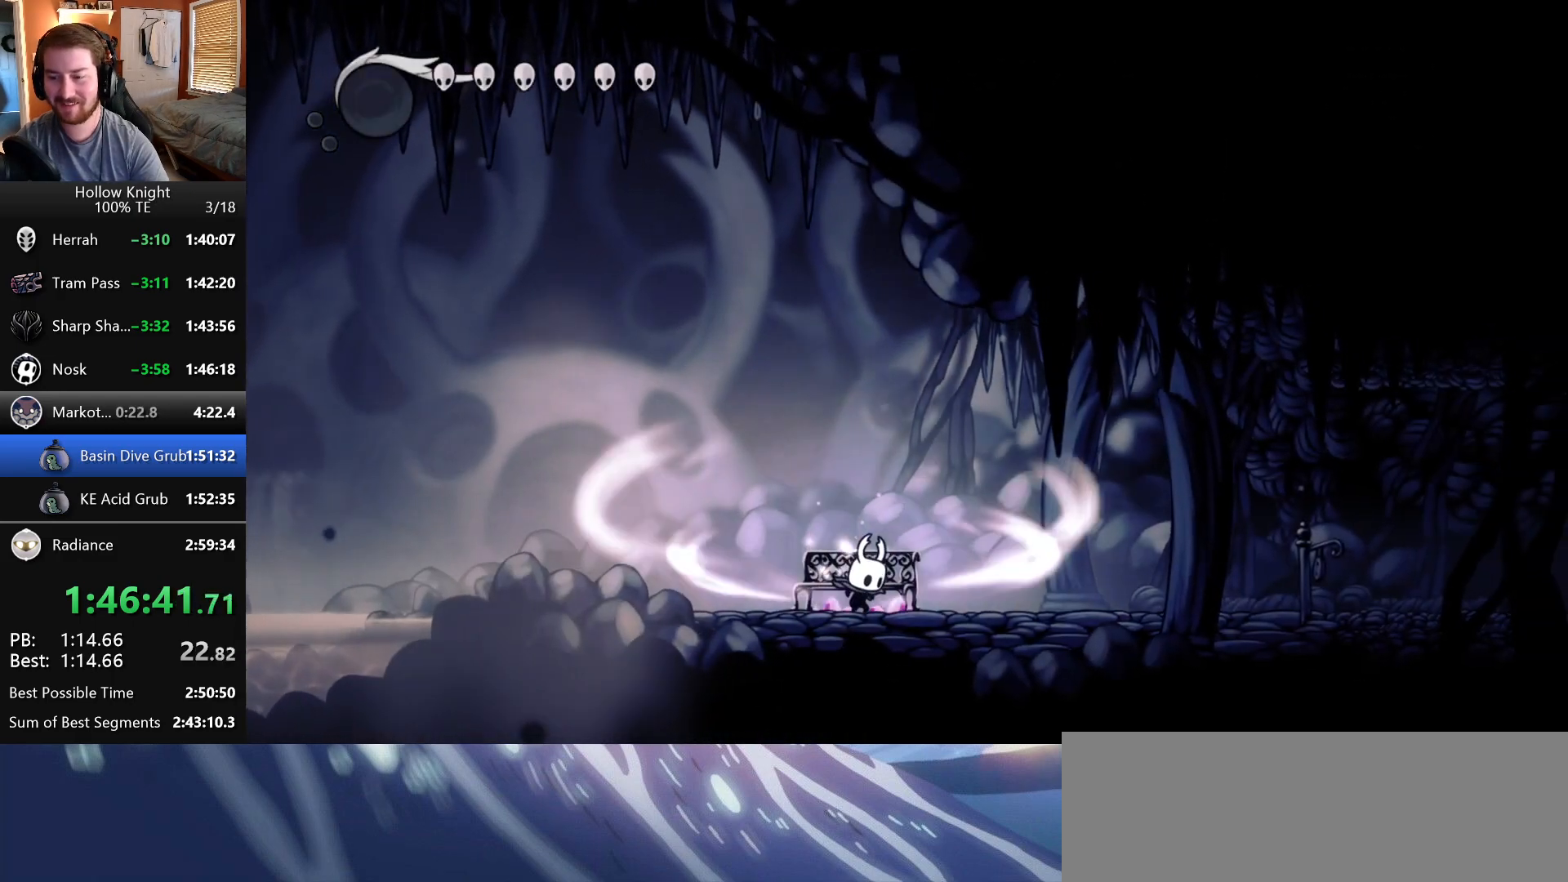
{"keys": ["crystal", "right"], "events": []}
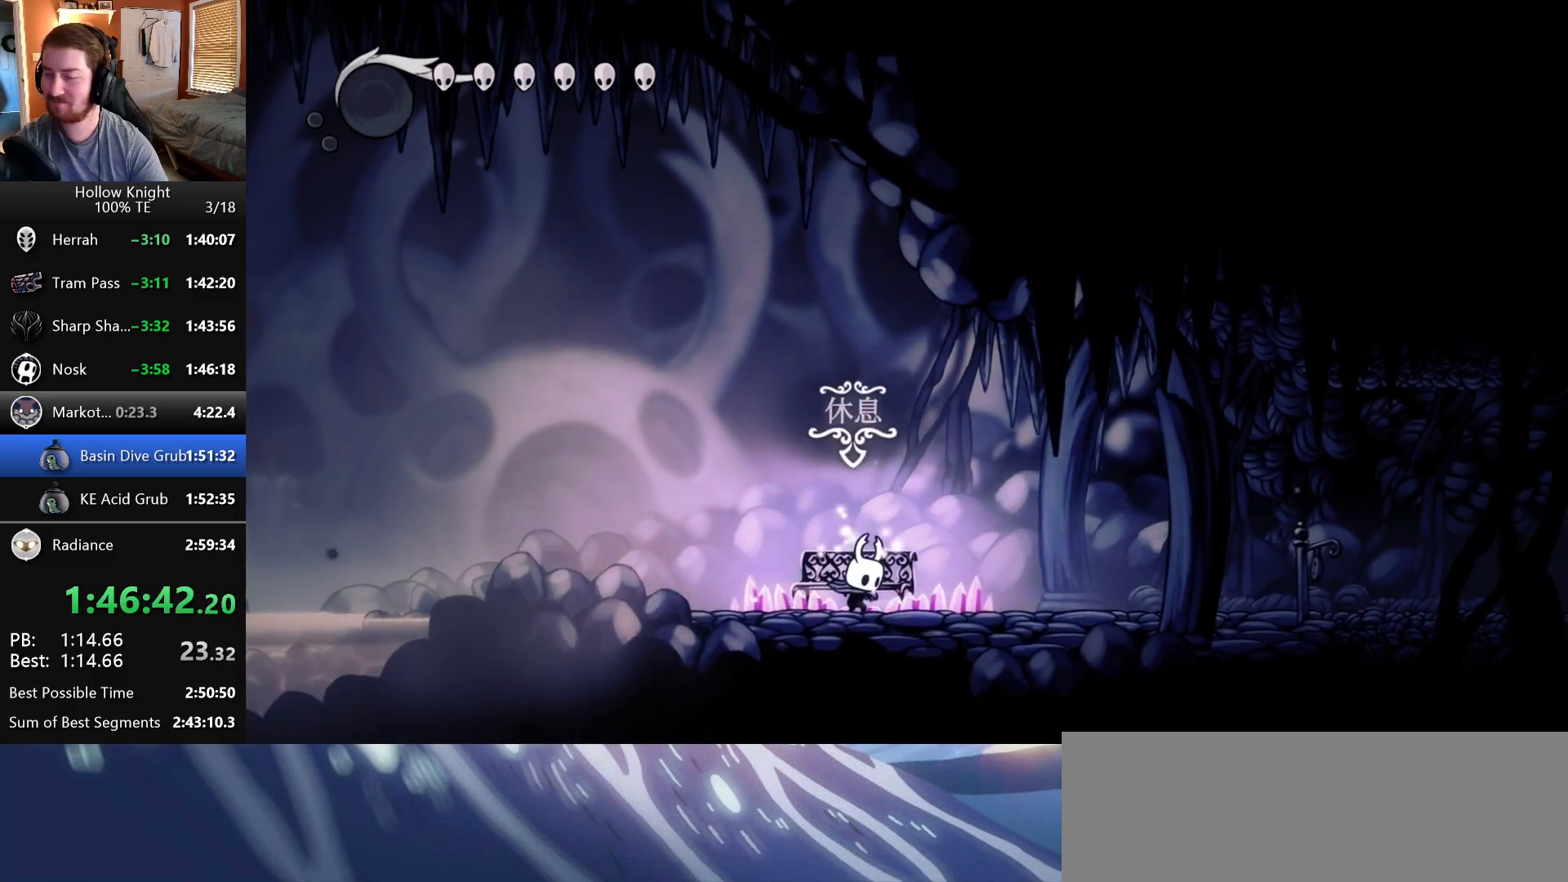
{"keys": ["right"], "events": [[133, "crystal", "up"]]}
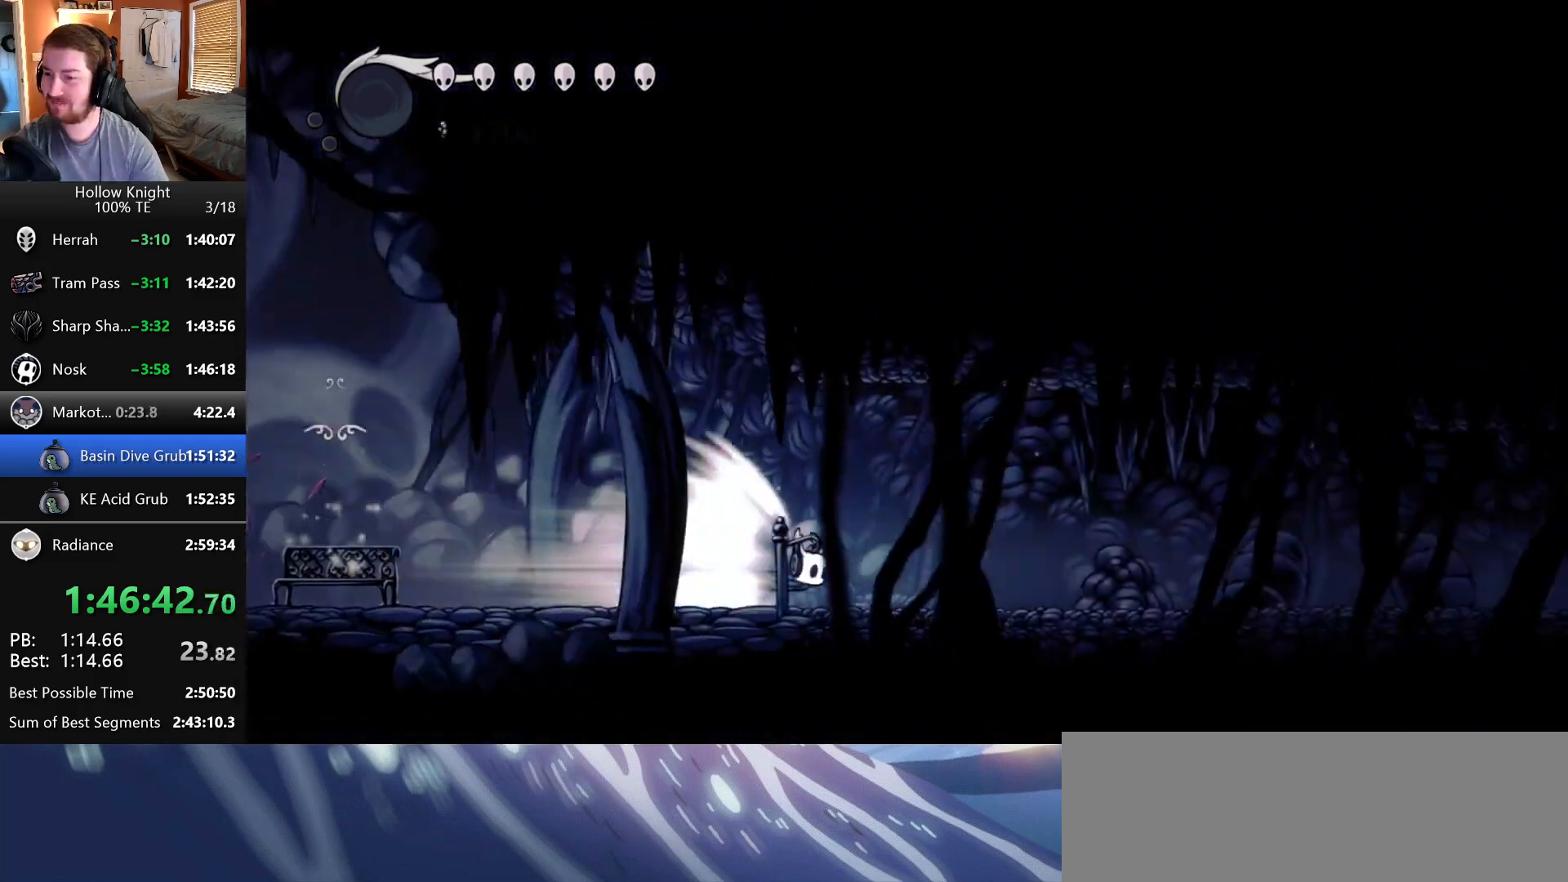
{"keys": ["right"], "events": []}
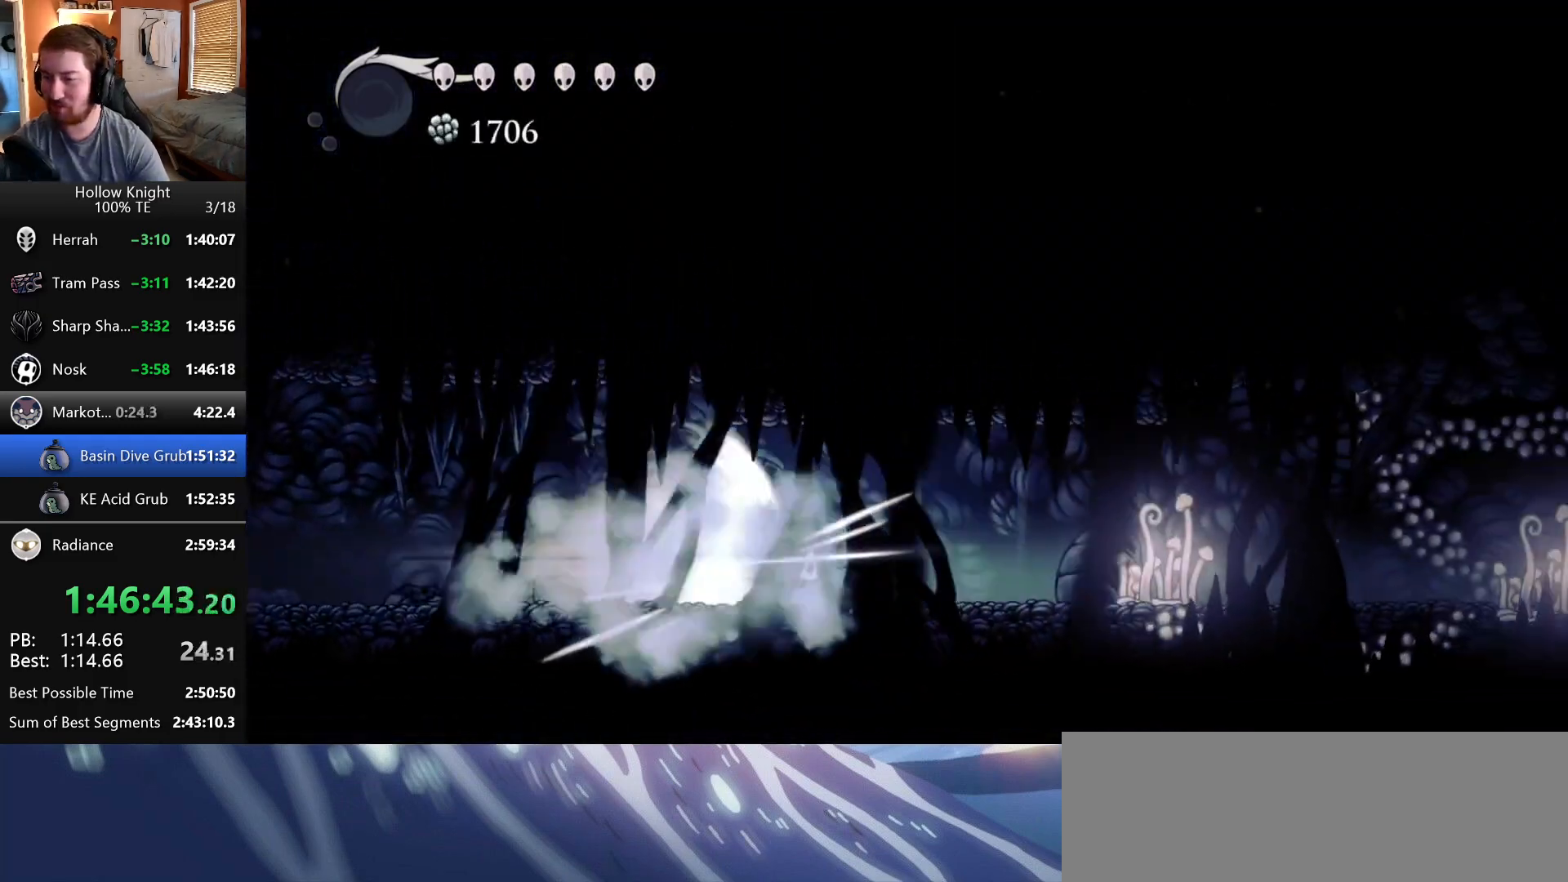
{"keys": ["right"], "events": []}
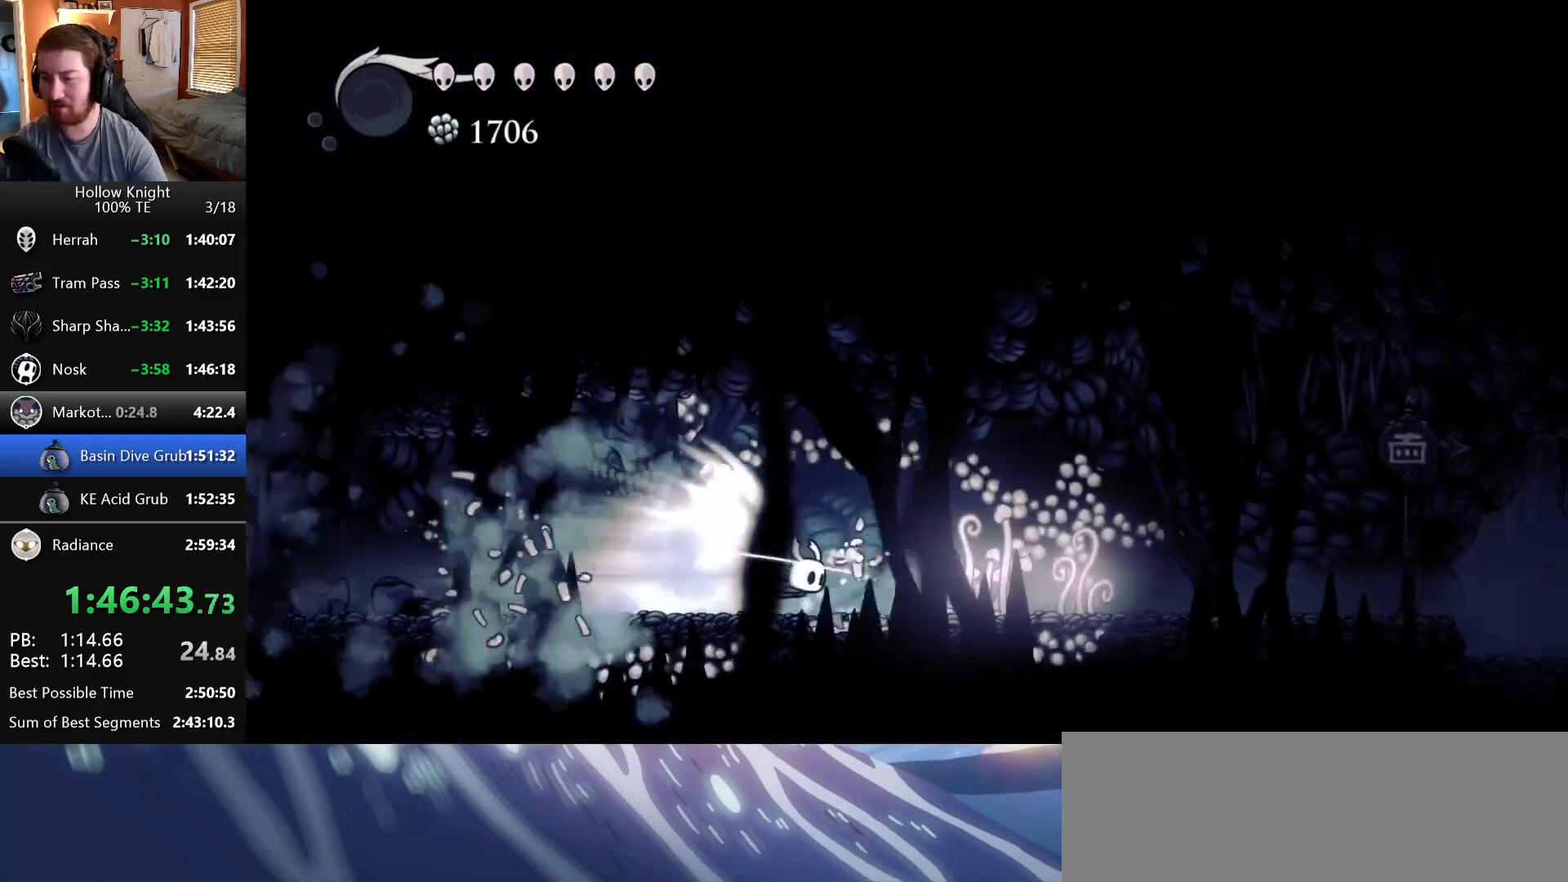
{"keys": ["right"], "events": []}
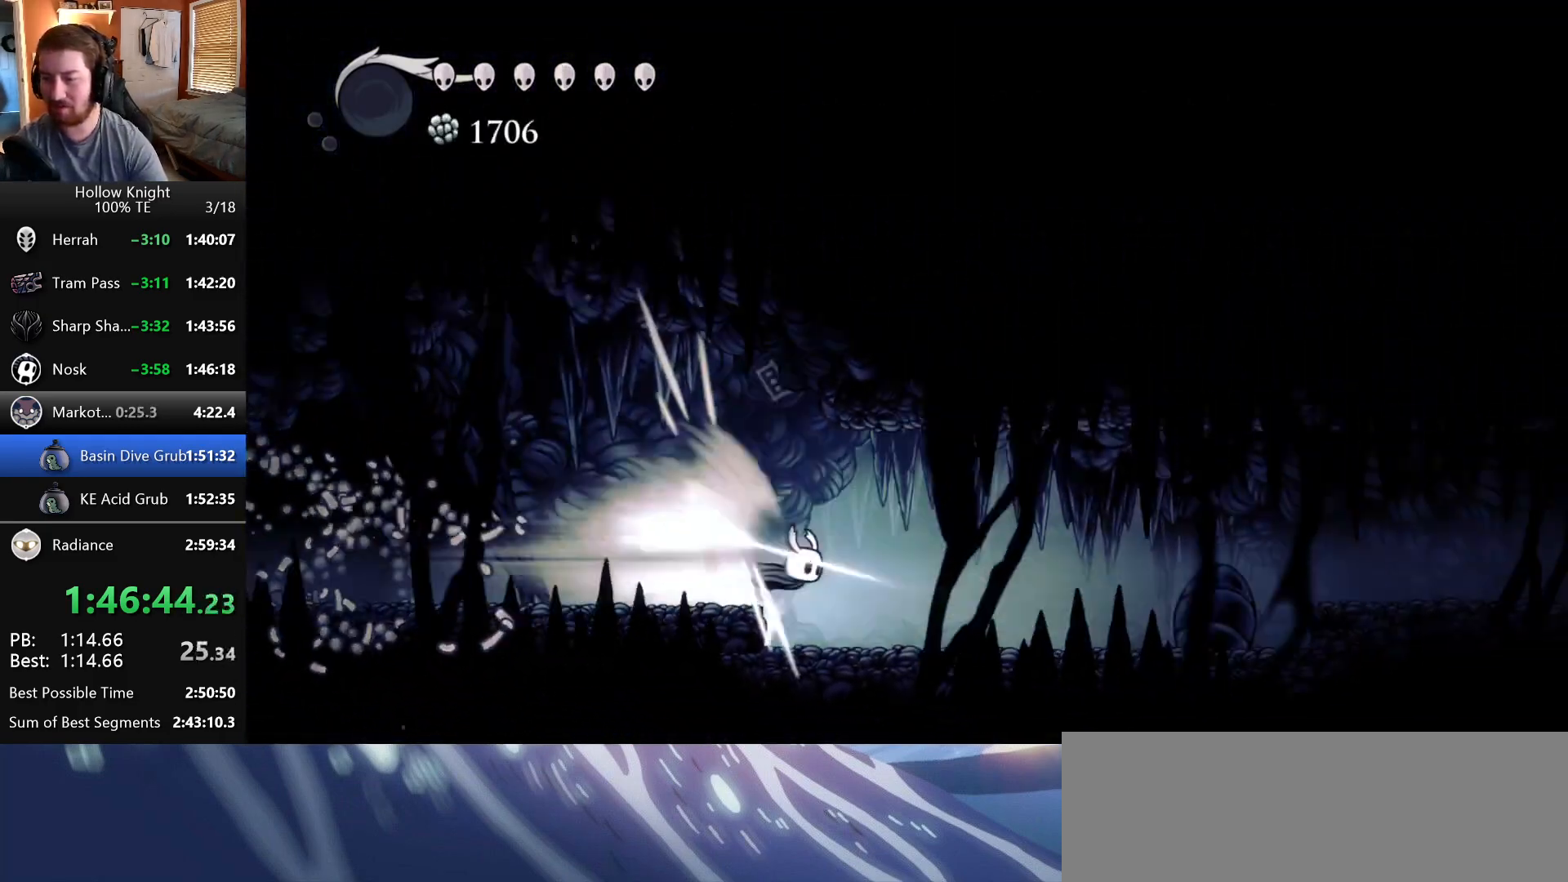
{"keys": ["right"], "events": []}
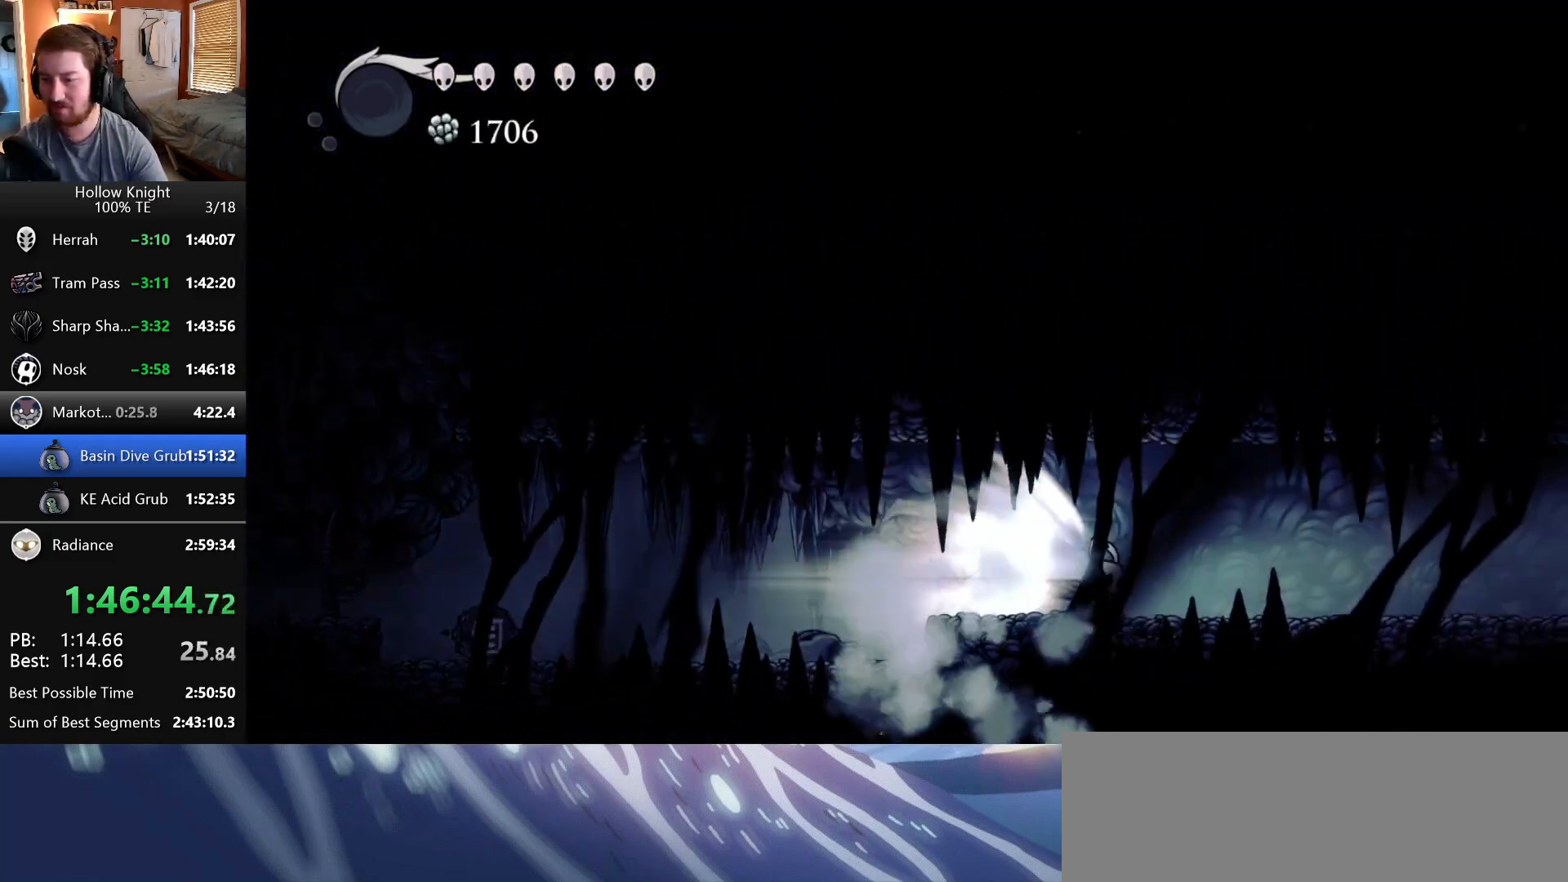
{"keys": ["right"], "events": []}
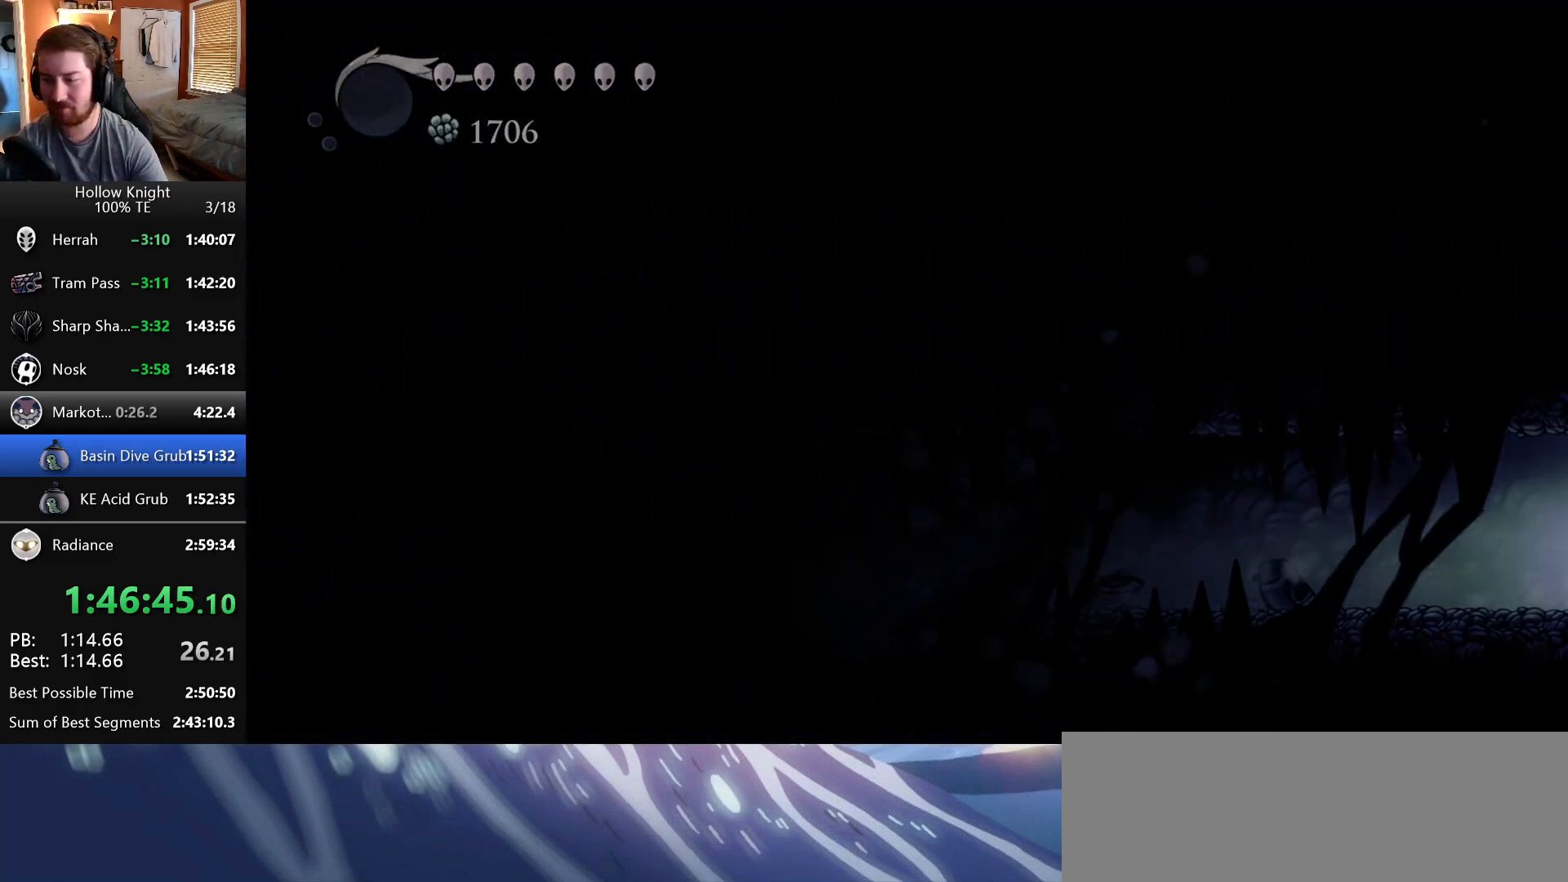
{"keys": ["right"], "events": []}
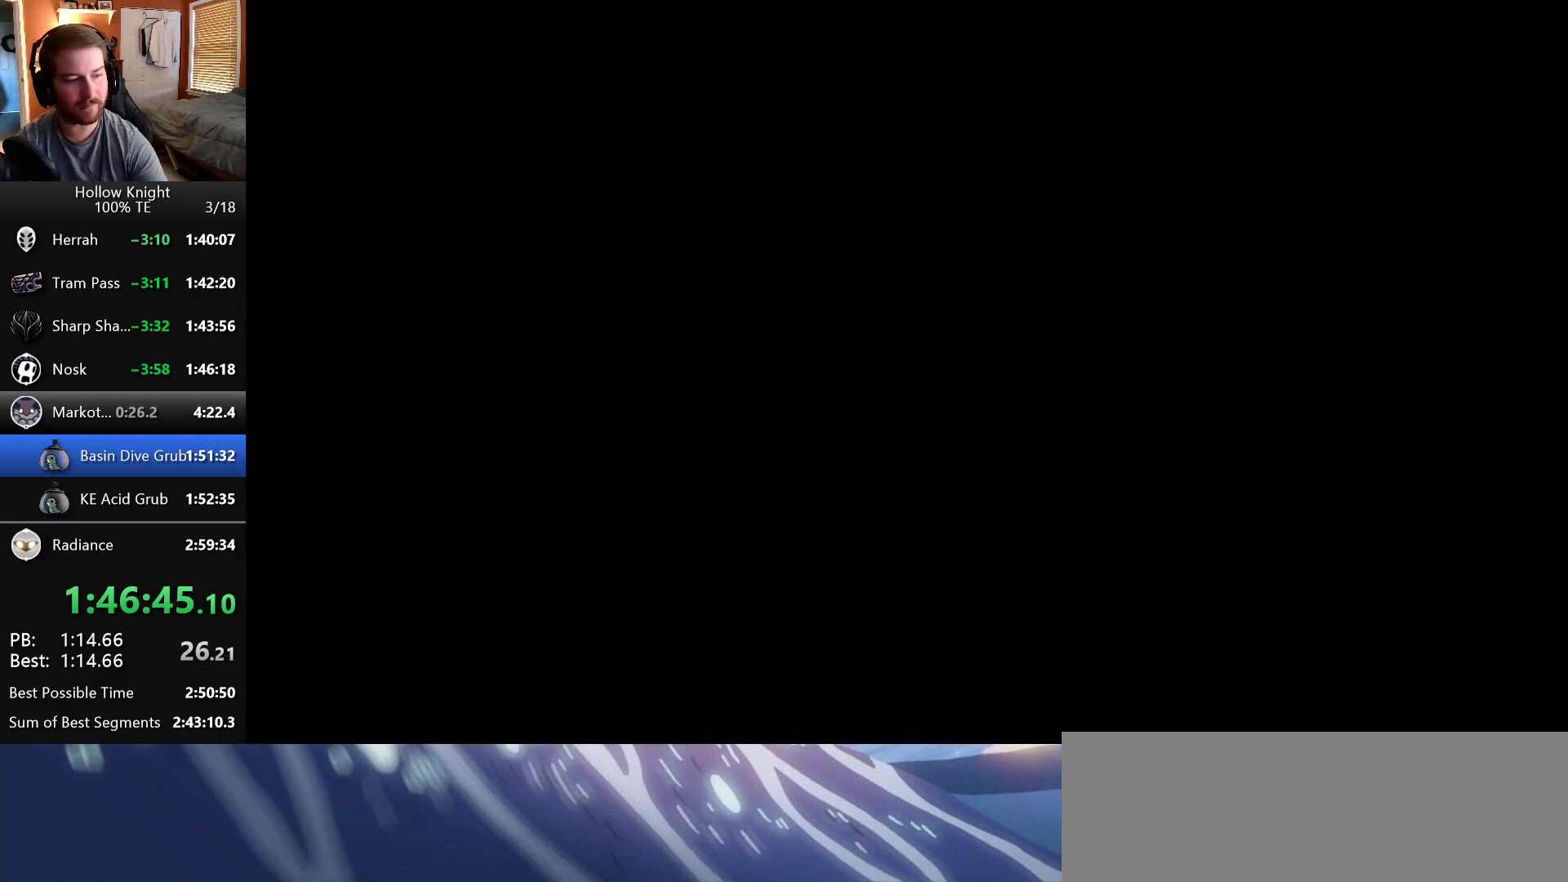
{"keys": ["right"], "events": []}
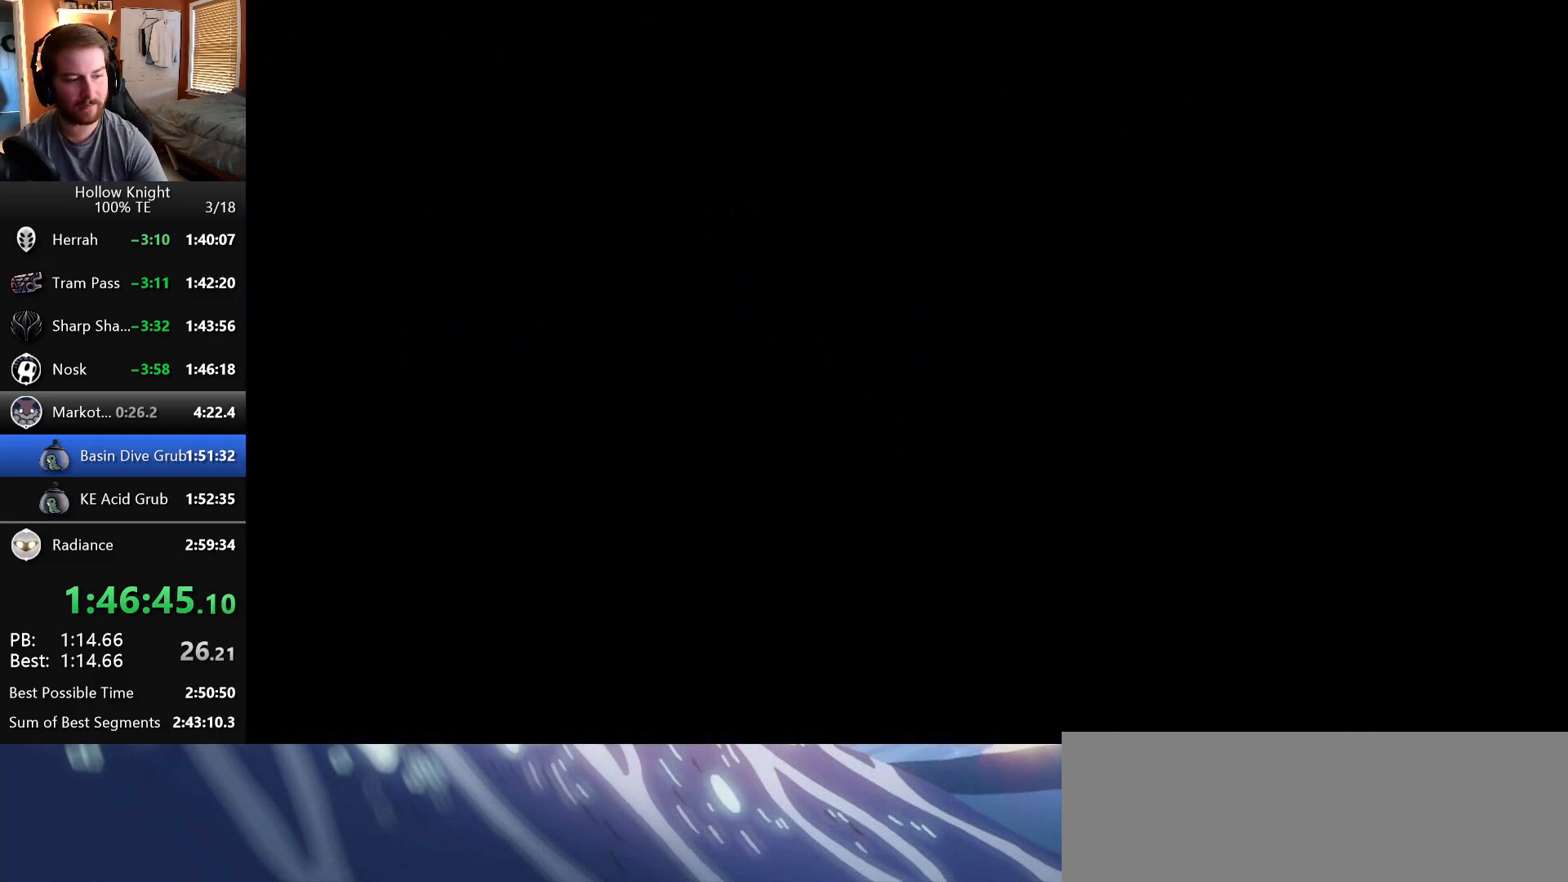
{"keys": ["crystal", "right"], "events": [[350, "crystal", "down"]]}
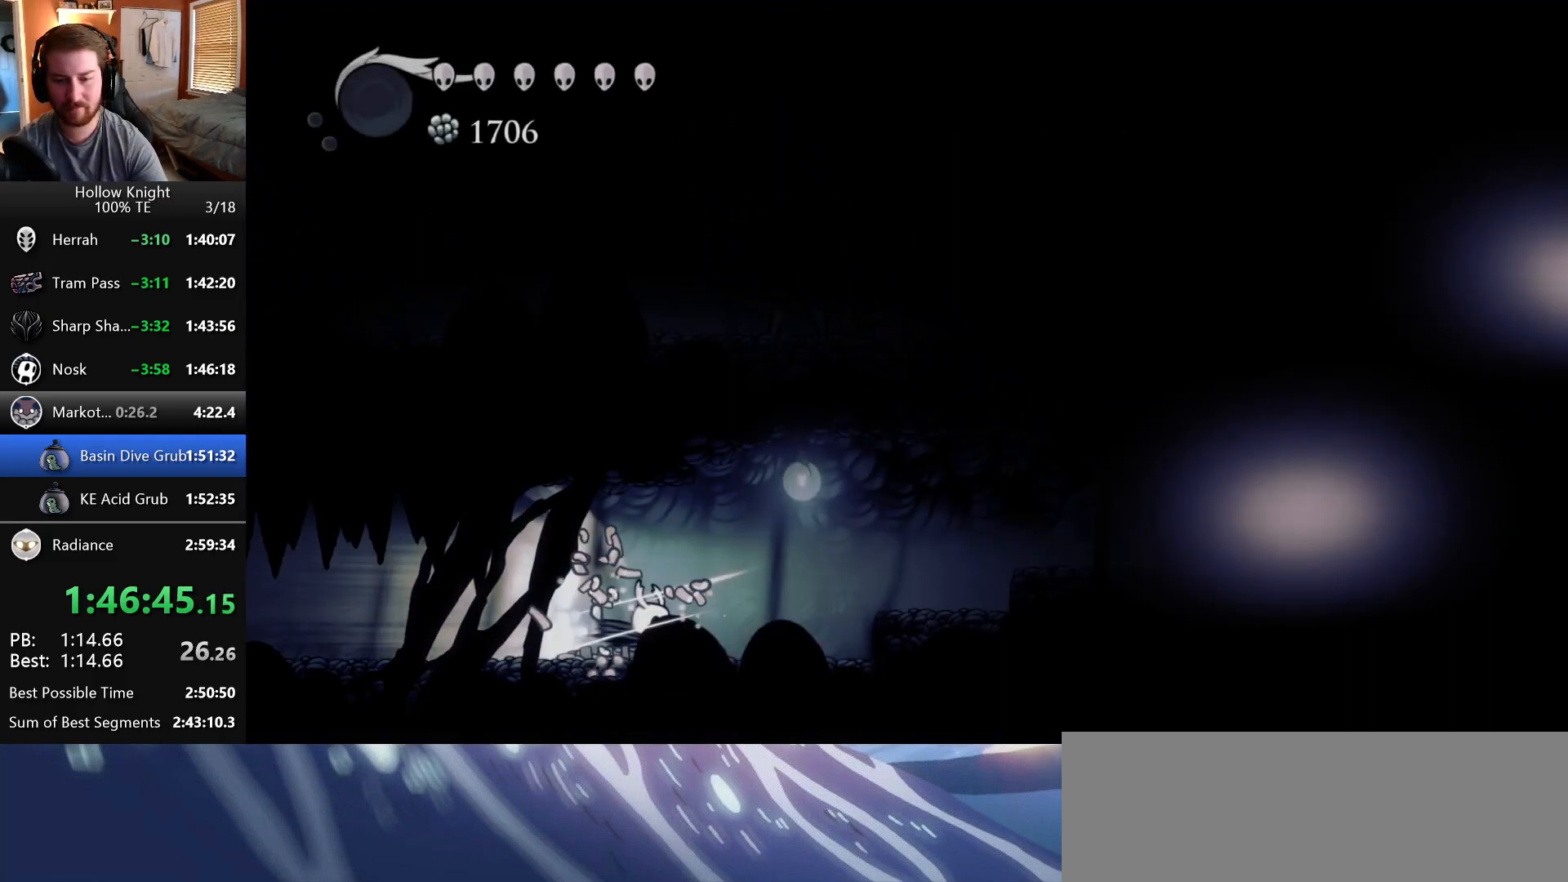
{"keys": ["right"], "events": [[33, "crystal", "up"]]}
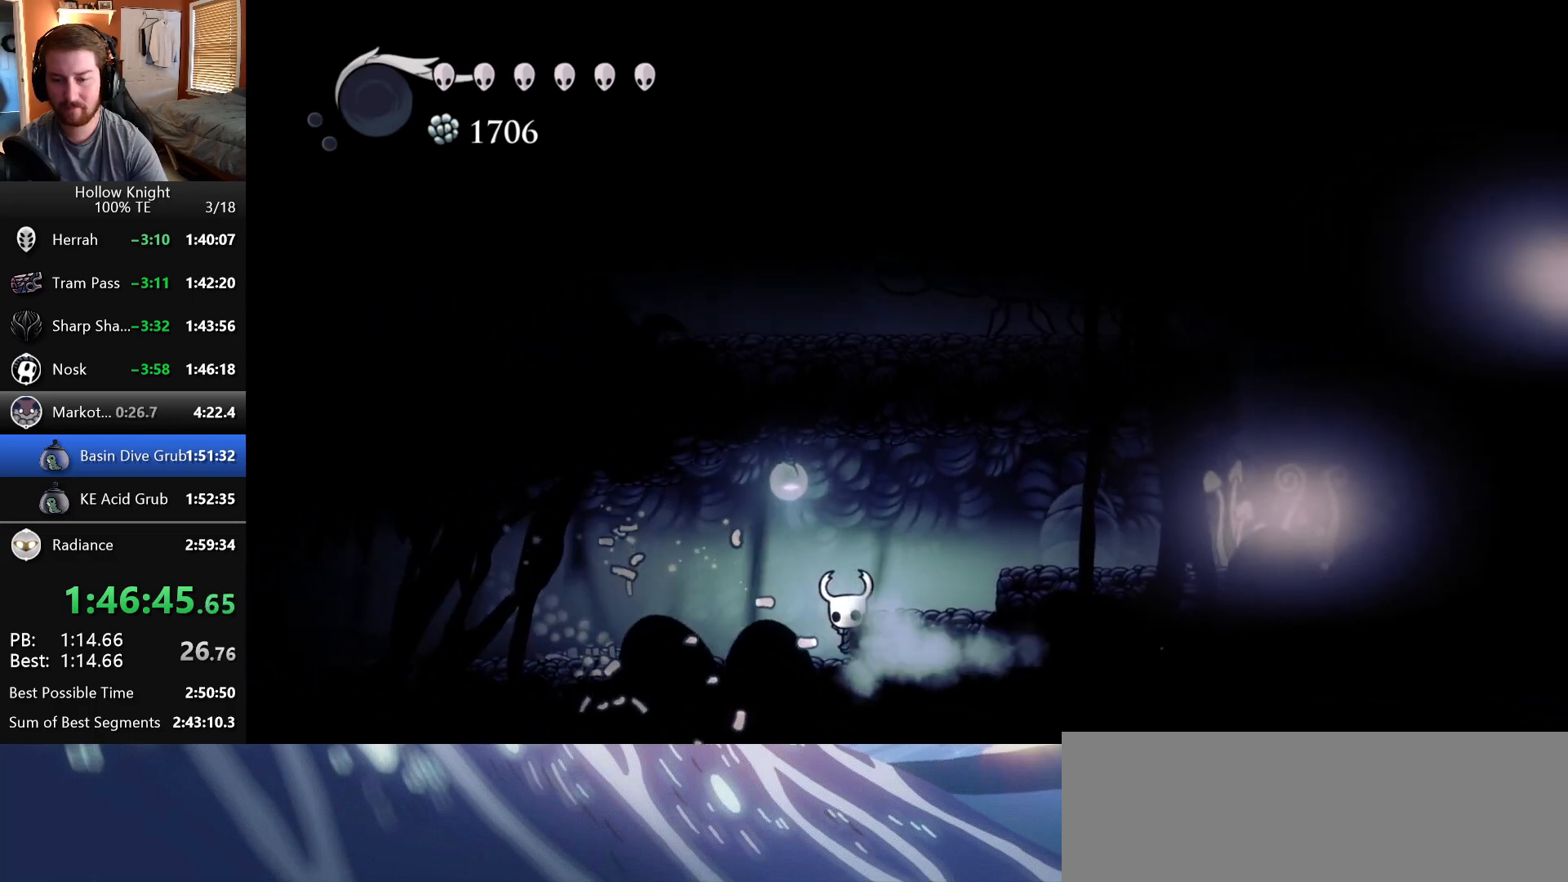
{"keys": ["right"]}